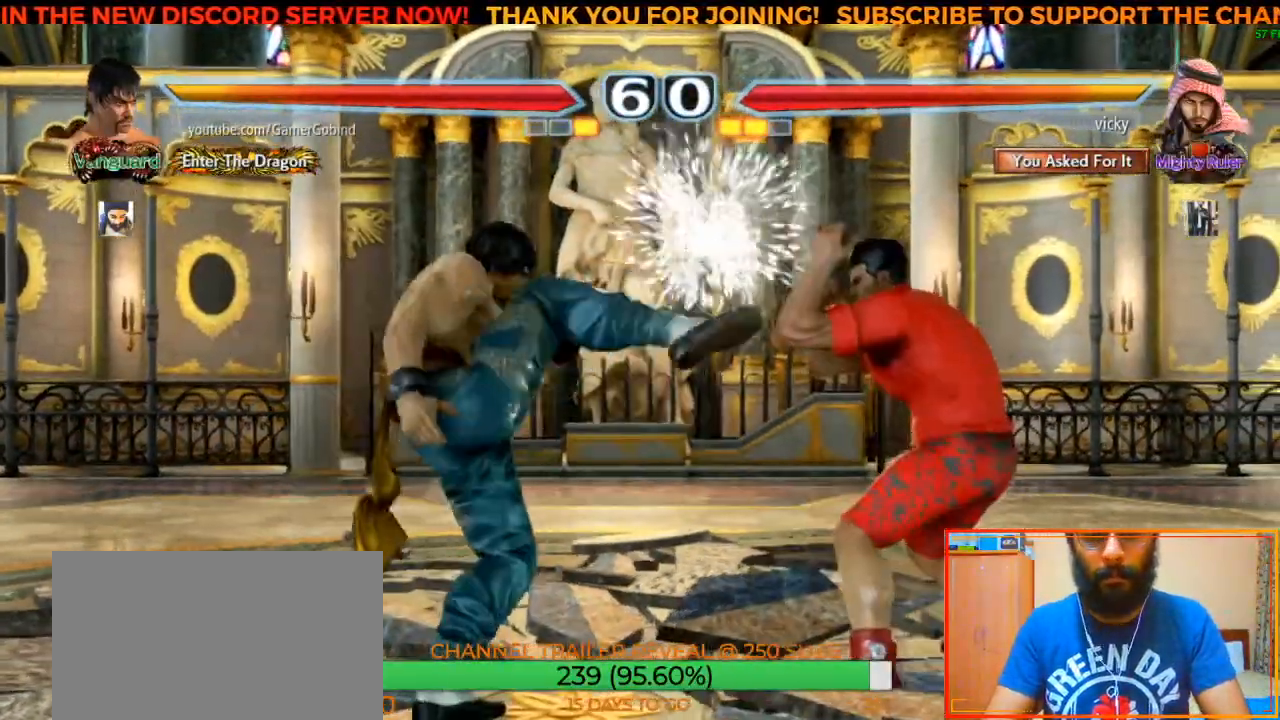
Gameplay with a controller (arcade stick); each line is a JSON object with the inputs held at the frame after it. "events" lists button and stick changes between this image and that frame as [ms after this image, input, new state], when the widget could be followed in between. Not read: L3 R3.
{"buttons": [], "left_stick": "center", "events": []}
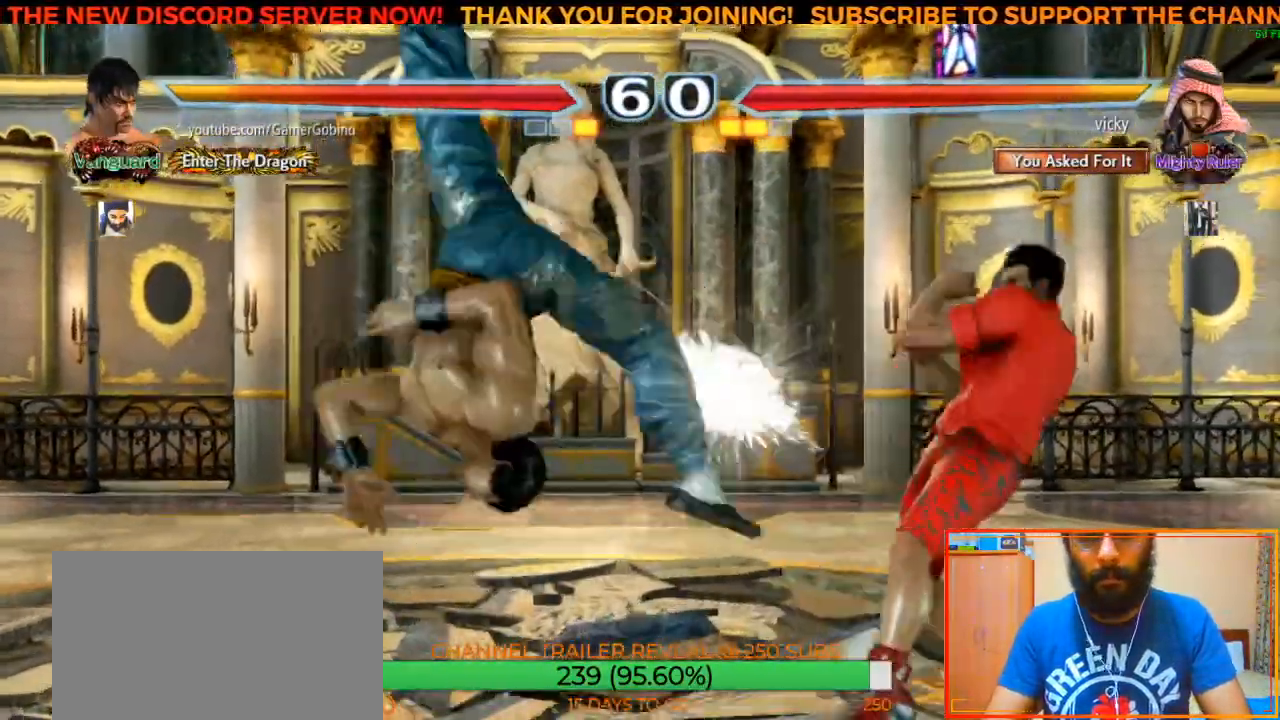
{"buttons": ["CROSS"], "left_stick": "down", "events": [[183, "left_stick", "down"], [267, "TRIANGLE", "down"], [367, "CROSS", "down"], [367, "SQUARE", "down"], [383, "TRIANGLE", "up"], [433, "SQUARE", "up"]]}
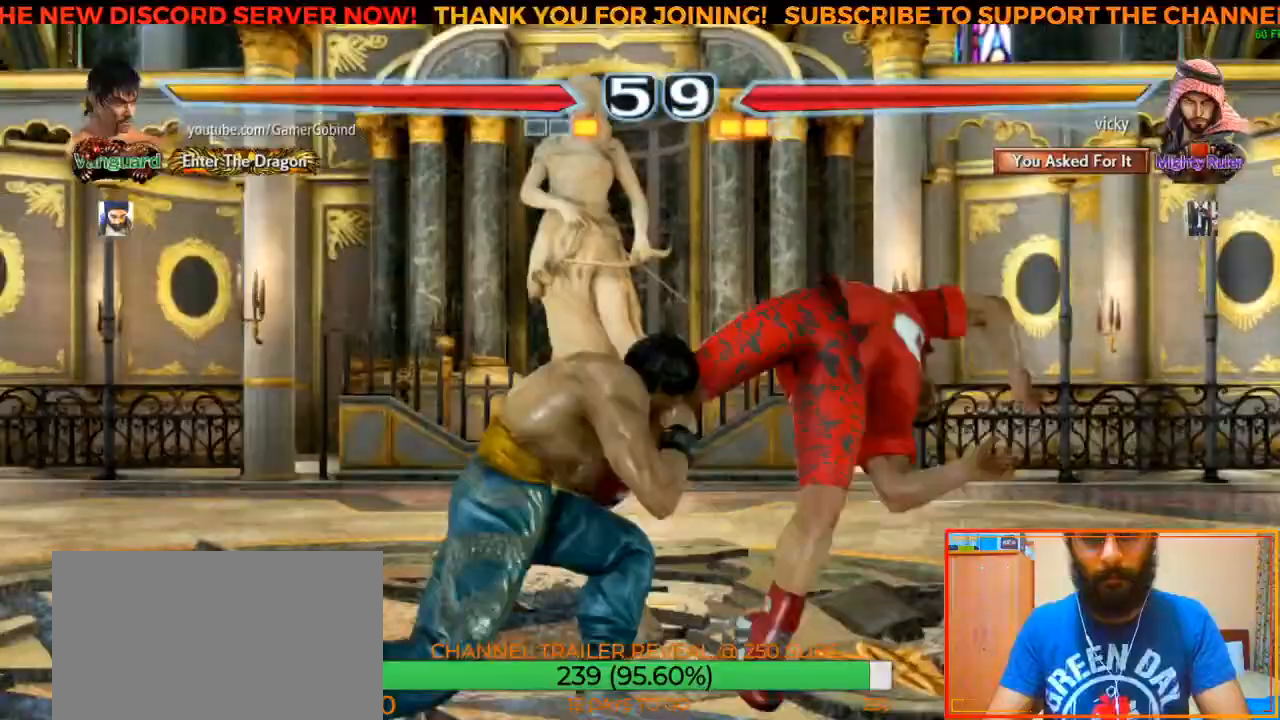
{"buttons": [], "left_stick": "left", "events": [[50, "CROSS", "up"], [50, "left_stick", "center"], [383, "left_stick", "left"]]}
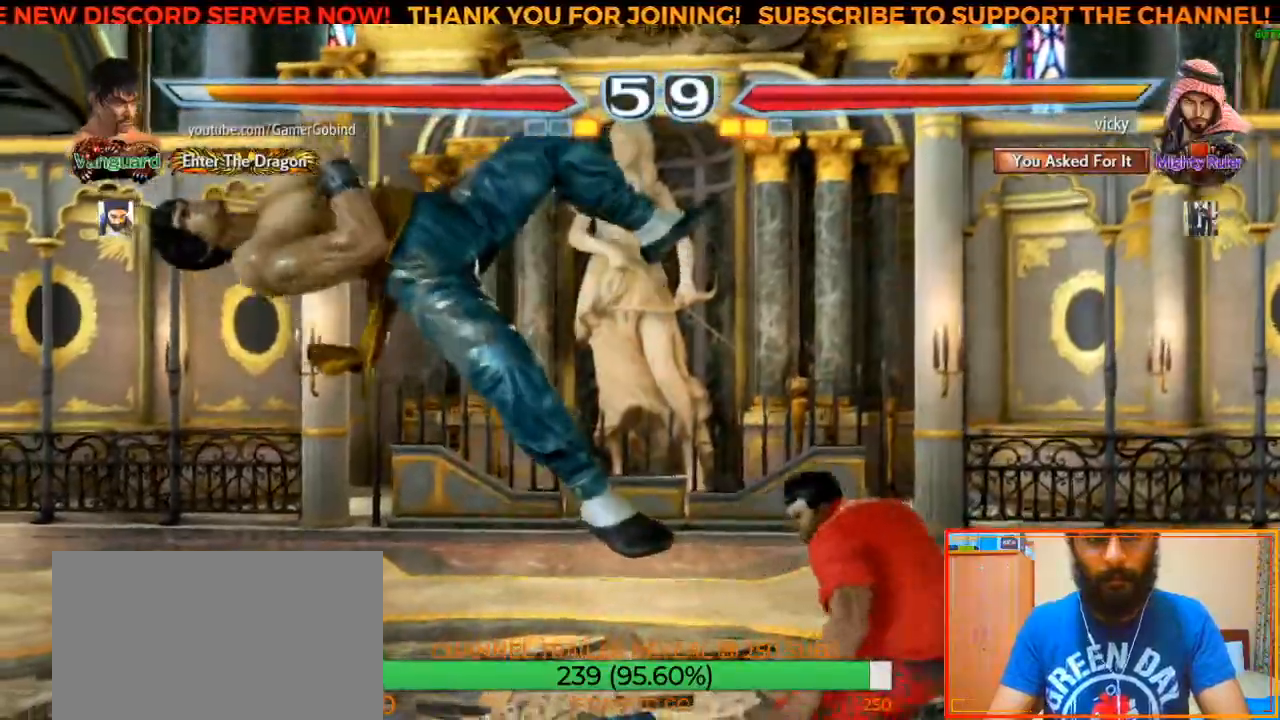
{"buttons": [], "left_stick": "left", "events": []}
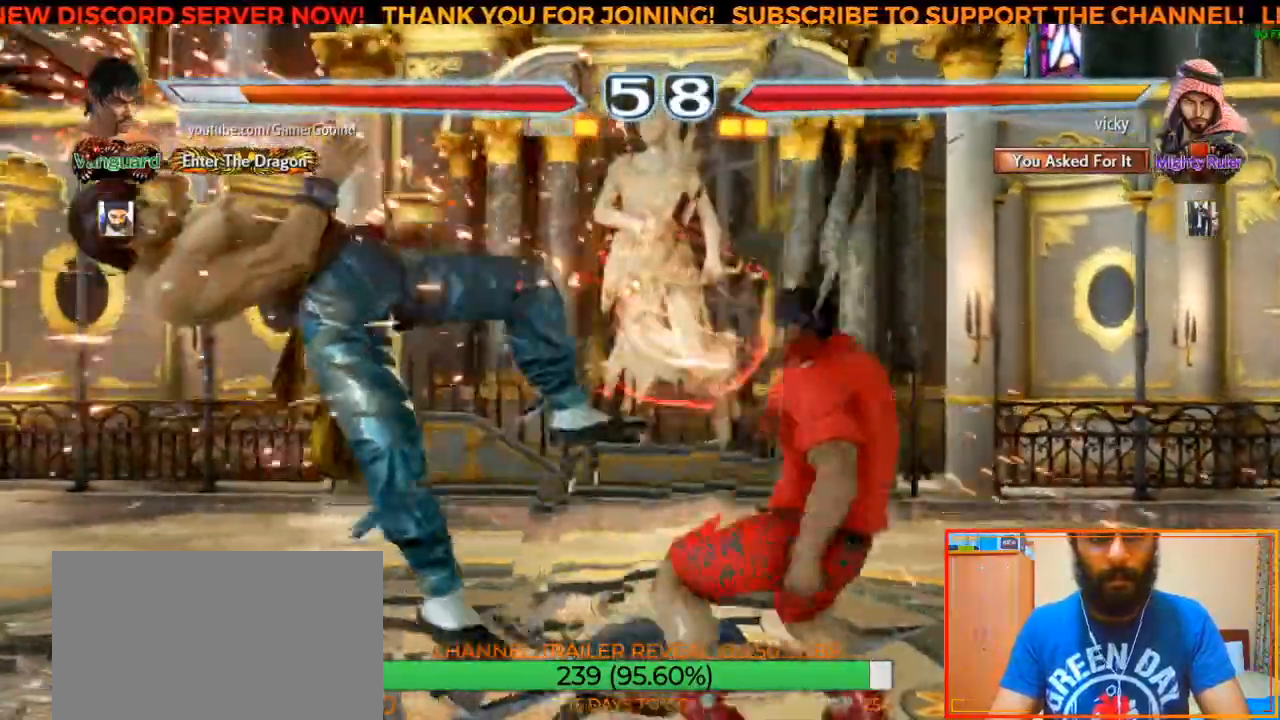
{"buttons": [], "left_stick": "left", "events": []}
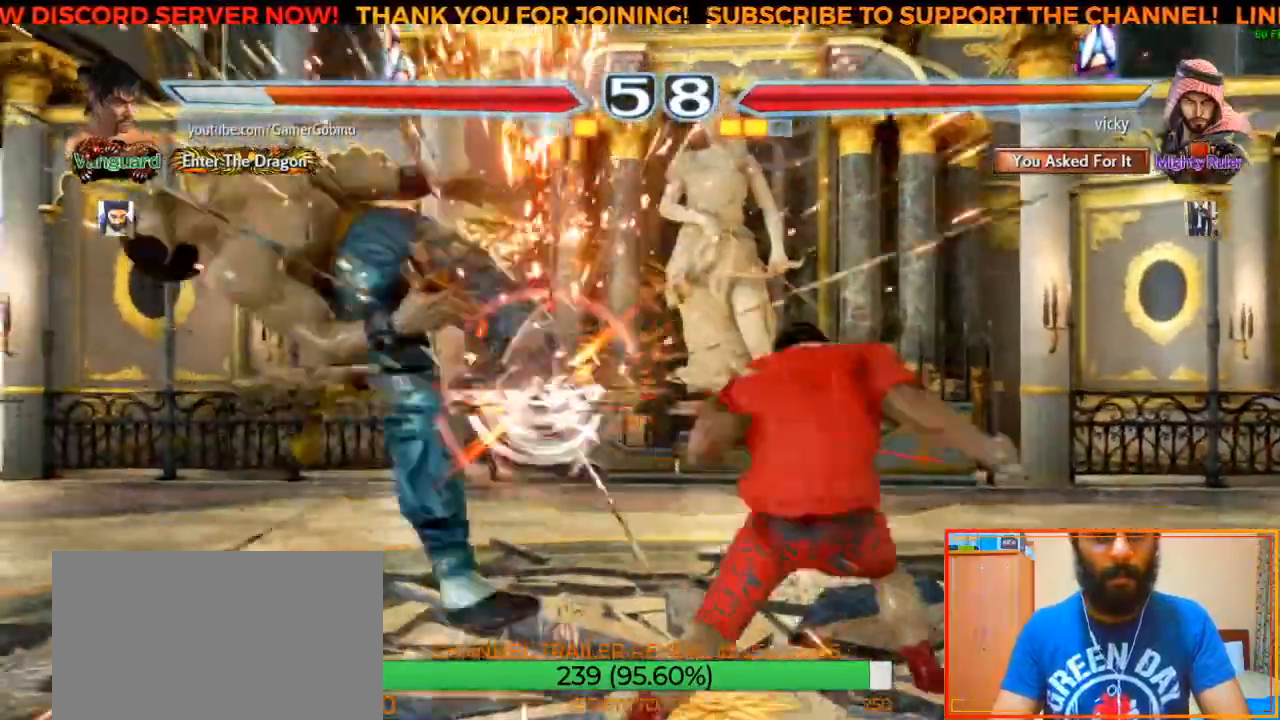
{"buttons": [], "left_stick": "left", "events": []}
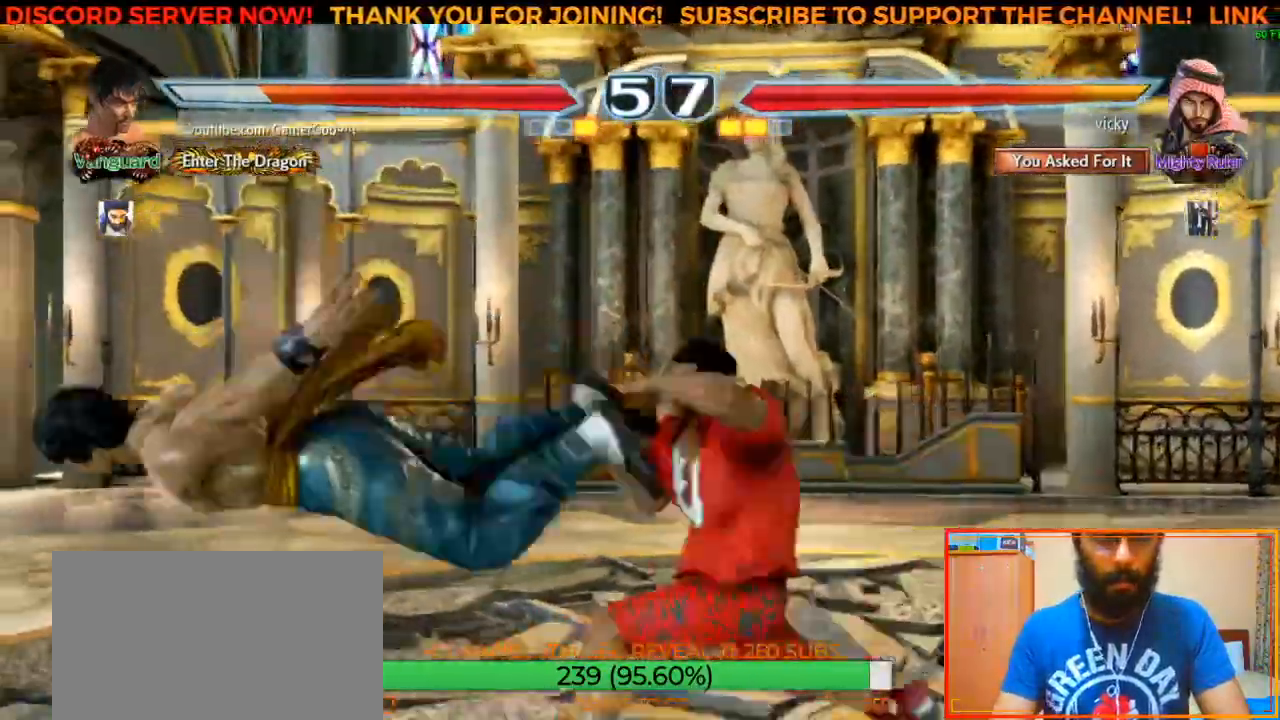
{"buttons": [], "left_stick": "left", "events": []}
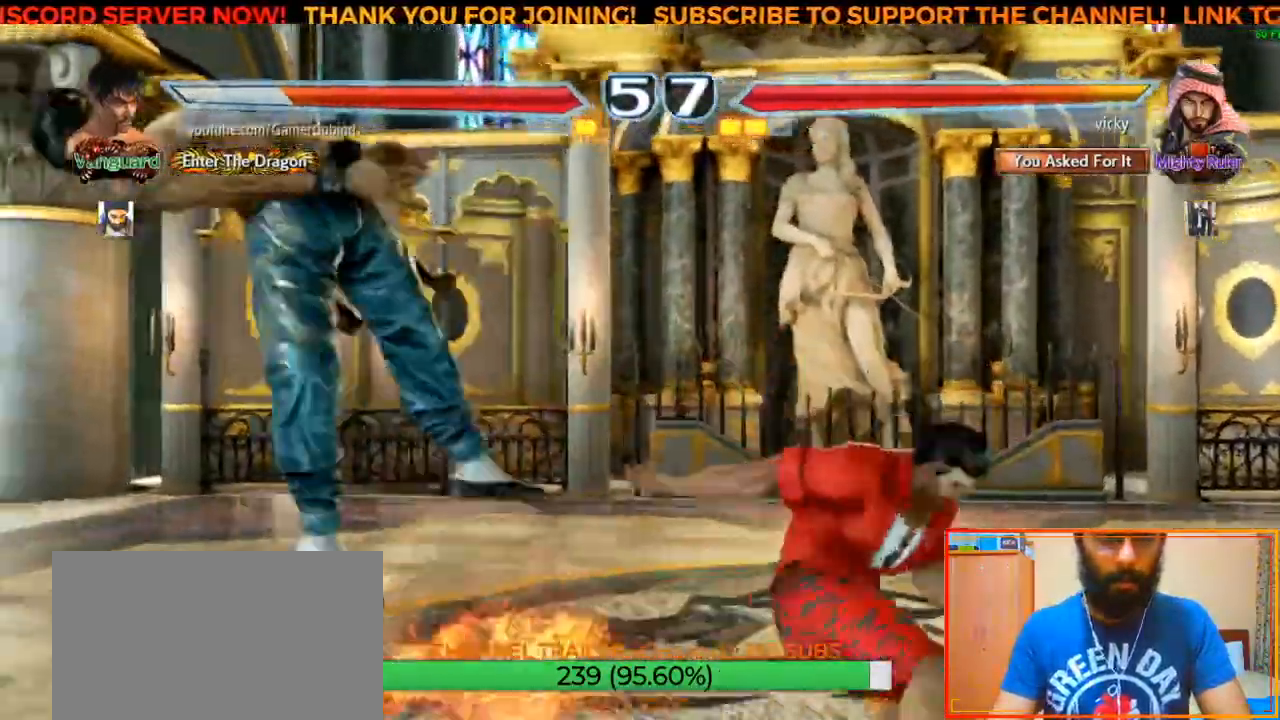
{"buttons": ["SQUARE"], "left_stick": "left", "events": [[417, "SQUARE", "down"]]}
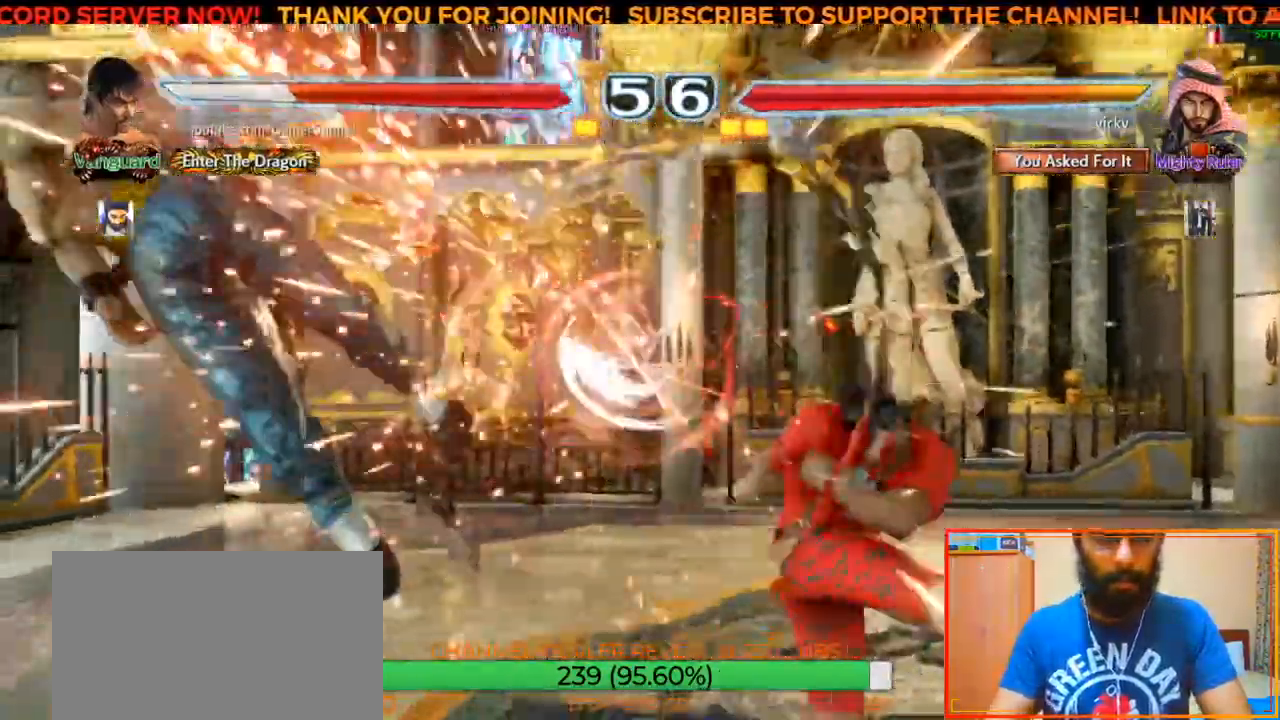
{"buttons": [], "left_stick": "left", "events": [[17, "SQUARE", "up"], [67, "SQUARE", "down"], [150, "SQUARE", "up"], [233, "SQUARE", "down"], [317, "SQUARE", "up"], [417, "SQUARE", "down"], [467, "SQUARE", "up"]]}
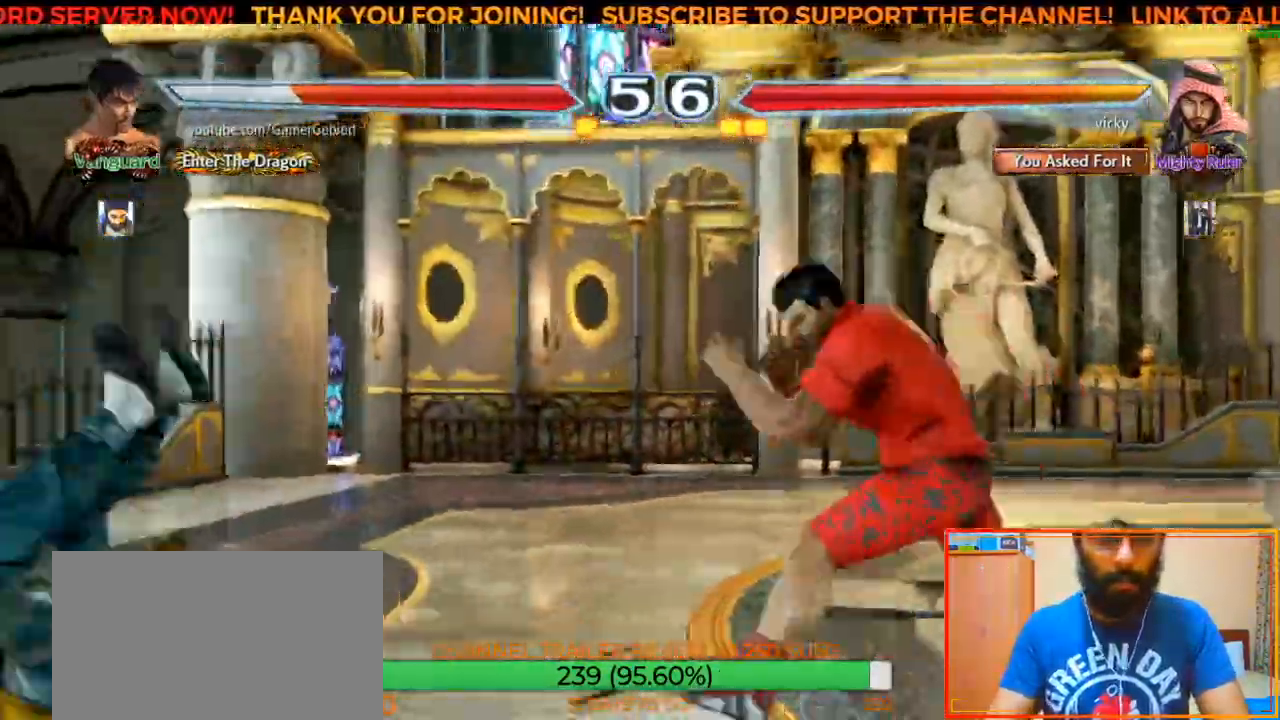
{"buttons": [], "left_stick": "left", "events": [[33, "SQUARE", "down"], [133, "SQUARE", "up"], [200, "SQUARE", "down"], [300, "SQUARE", "up"]]}
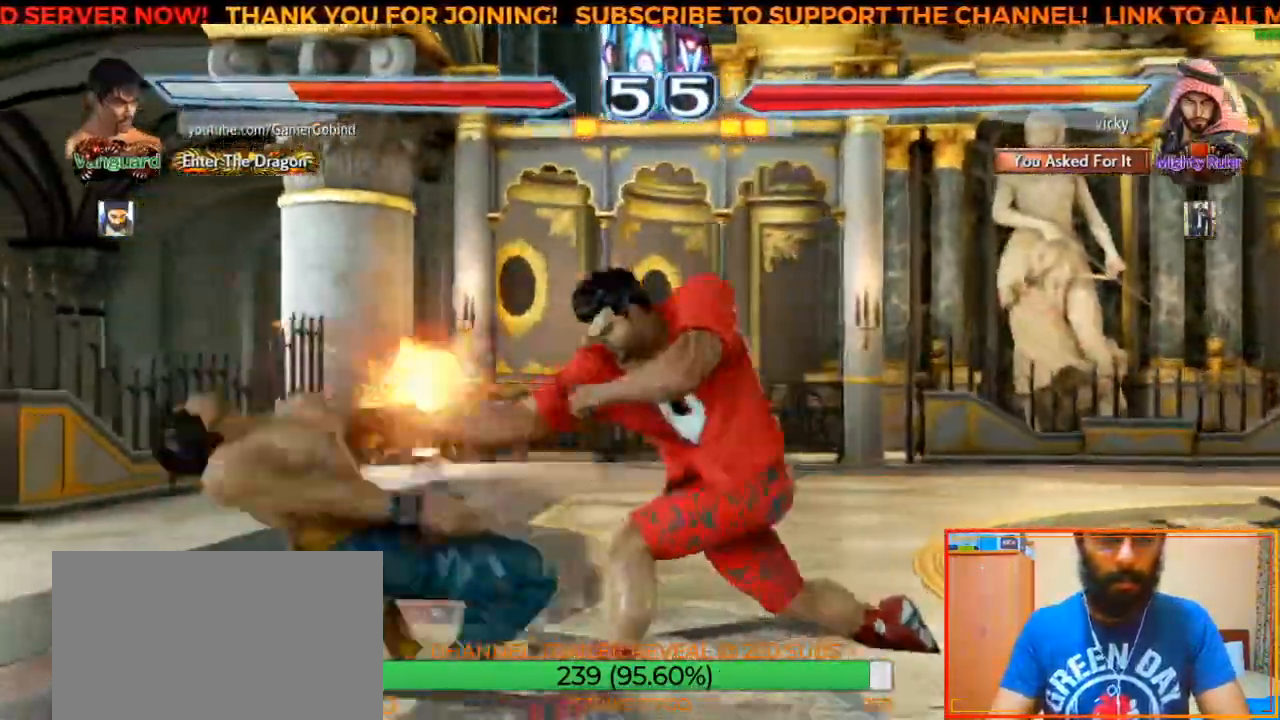
{"buttons": [], "left_stick": "center", "events": [[483, "left_stick", "center"]]}
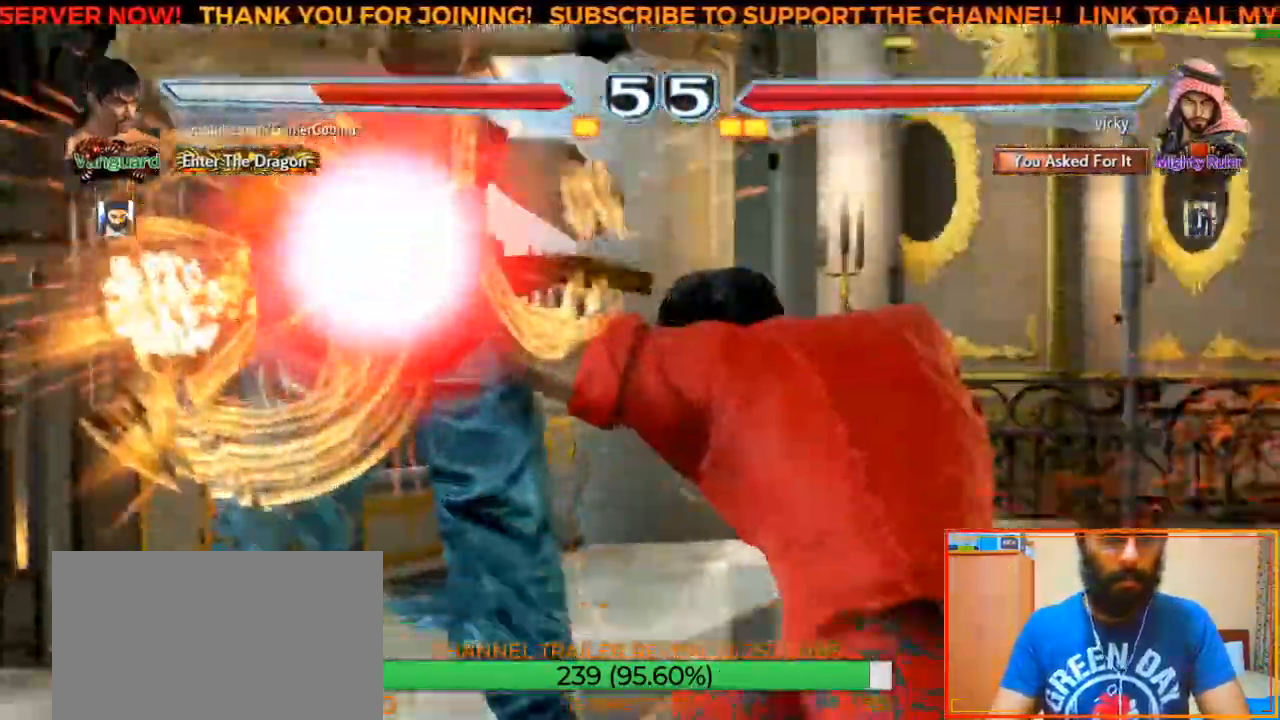
{"buttons": [], "left_stick": "center", "events": []}
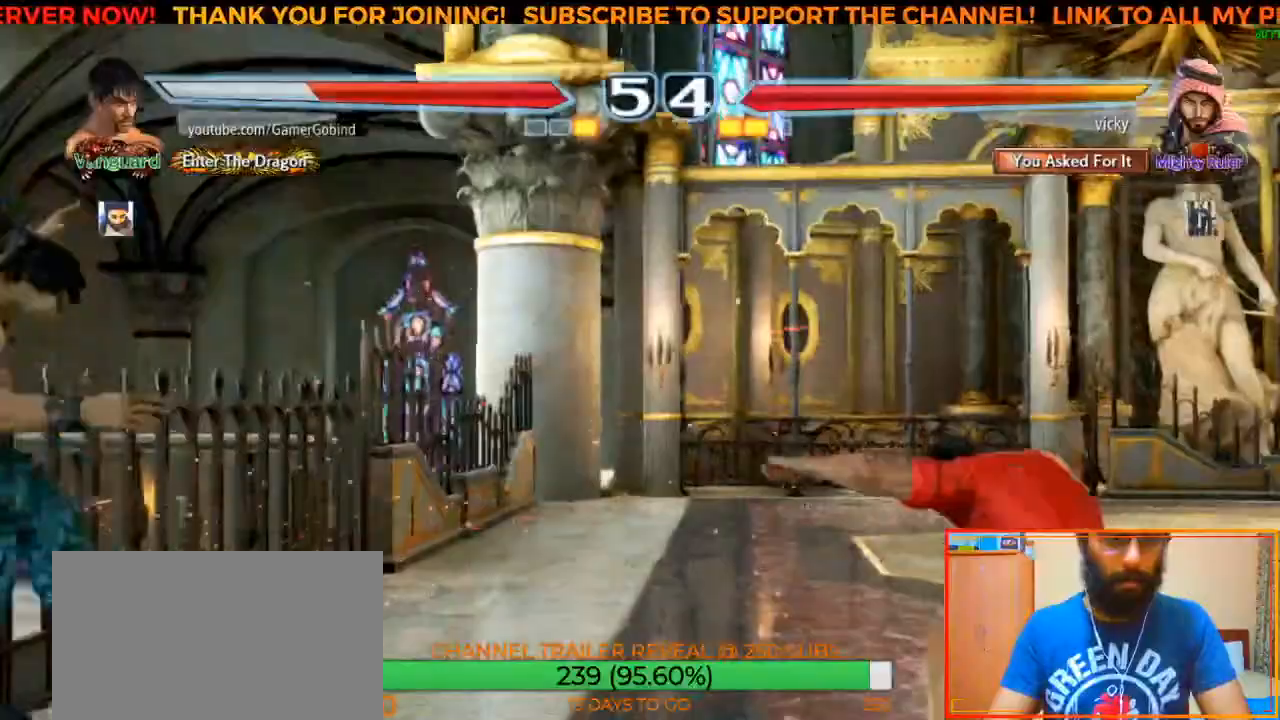
{"buttons": ["SQUARE"], "left_stick": "center", "events": [[317, "SQUARE", "down"], [433, "SQUARE", "up"], [500, "SQUARE", "down"]]}
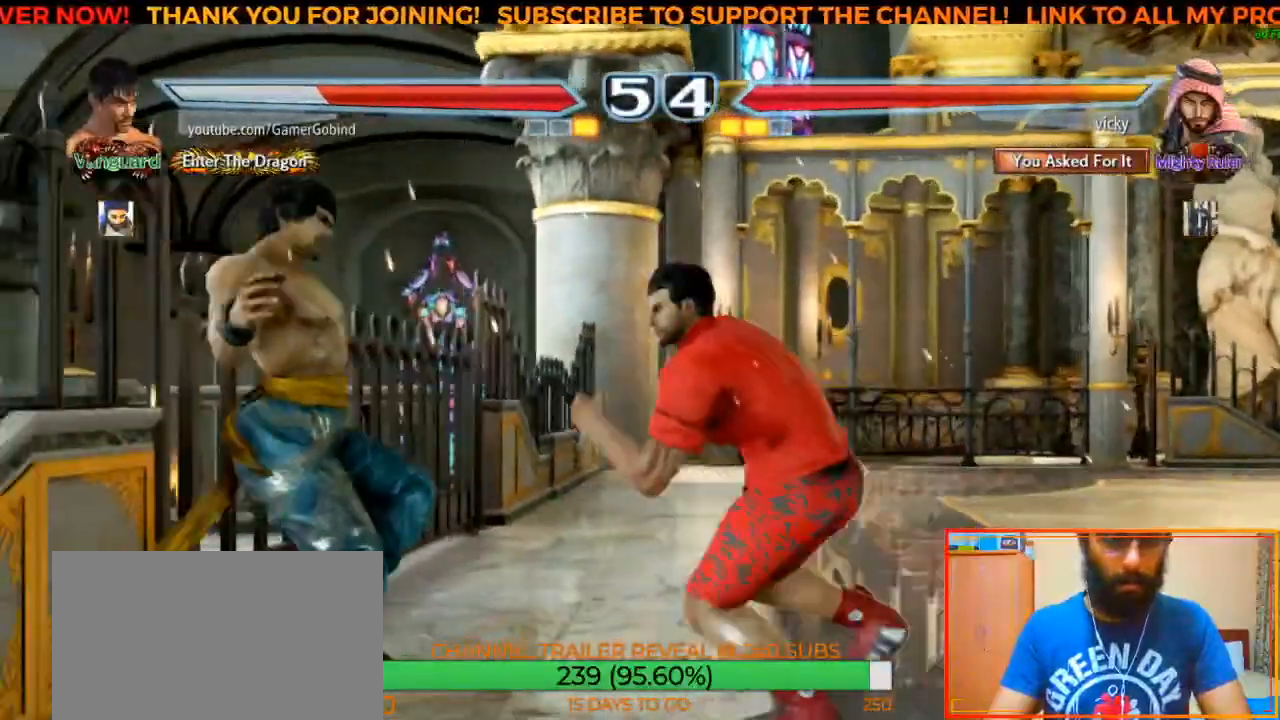
{"buttons": ["SQUARE"], "left_stick": "center", "events": [[67, "SQUARE", "up"], [133, "SQUARE", "down"], [233, "SQUARE", "up"], [300, "SQUARE", "down"], [400, "SQUARE", "up"], [467, "SQUARE", "down"]]}
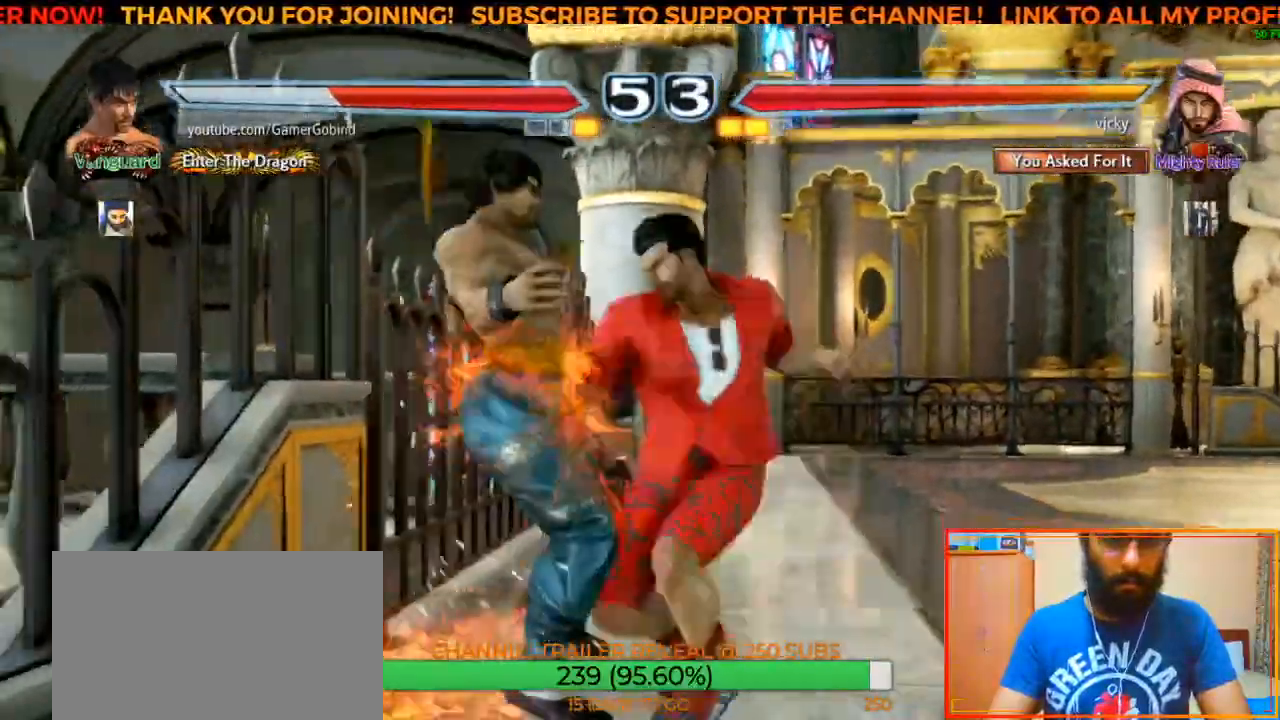
{"buttons": [], "left_stick": "center", "events": [[50, "SQUARE", "up"]]}
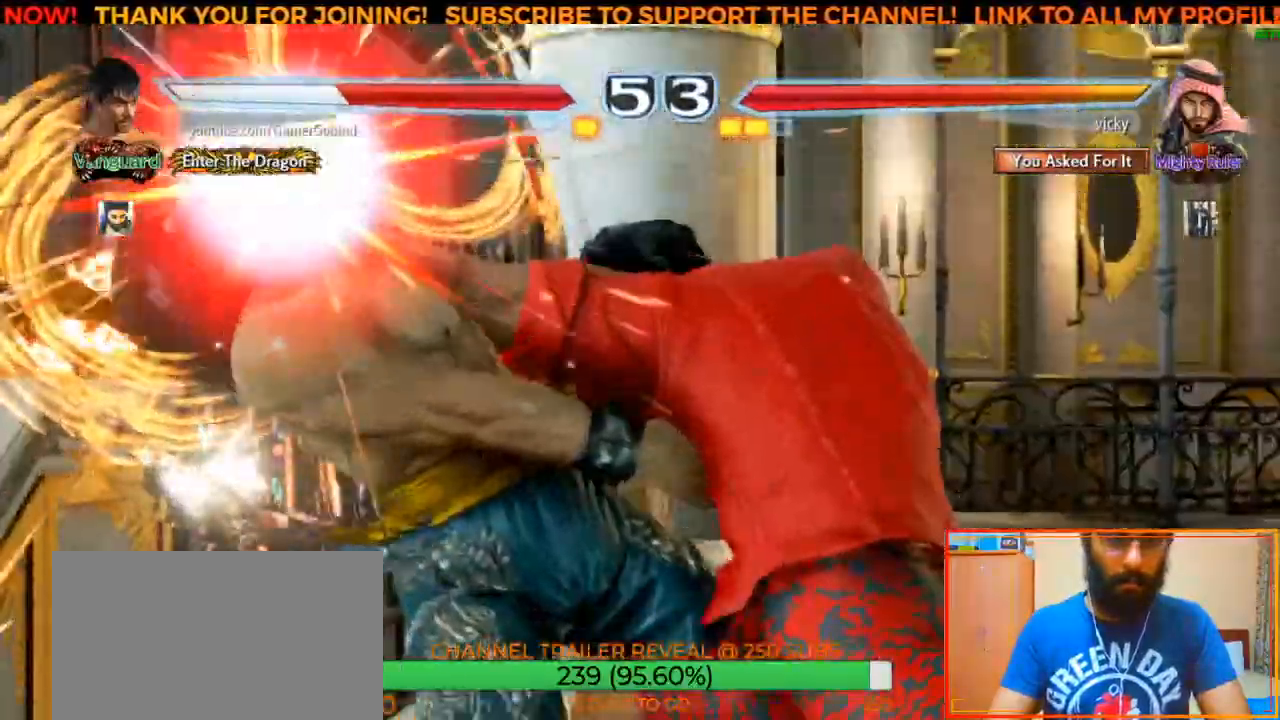
{"buttons": [], "left_stick": "center", "events": []}
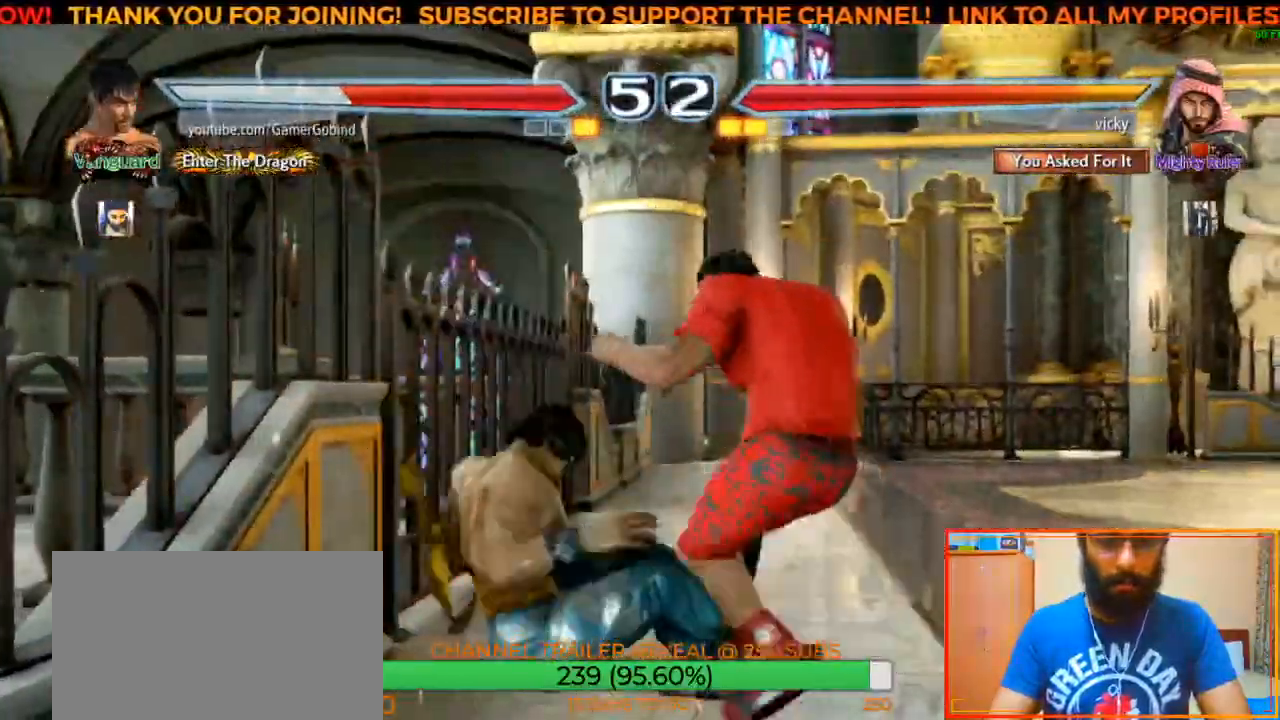
{"buttons": [], "left_stick": "center", "events": []}
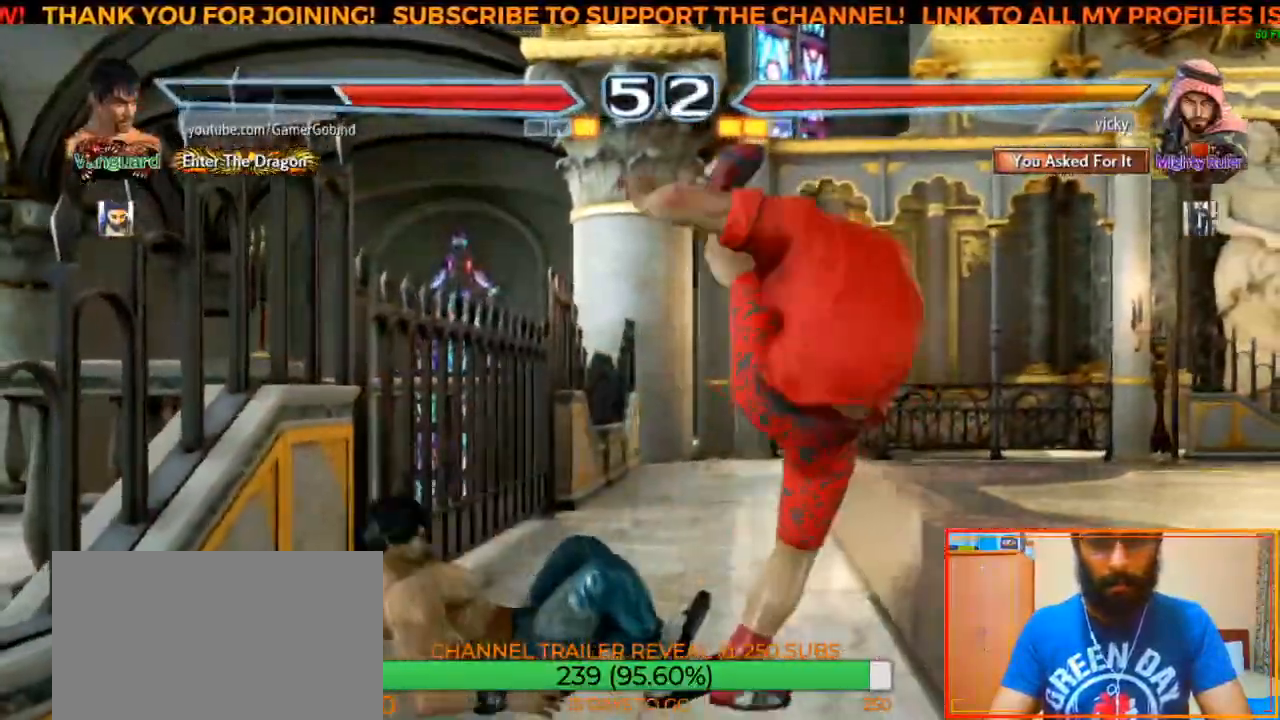
{"buttons": [], "left_stick": "down-left", "events": [[483, "left_stick", "down-left"]]}
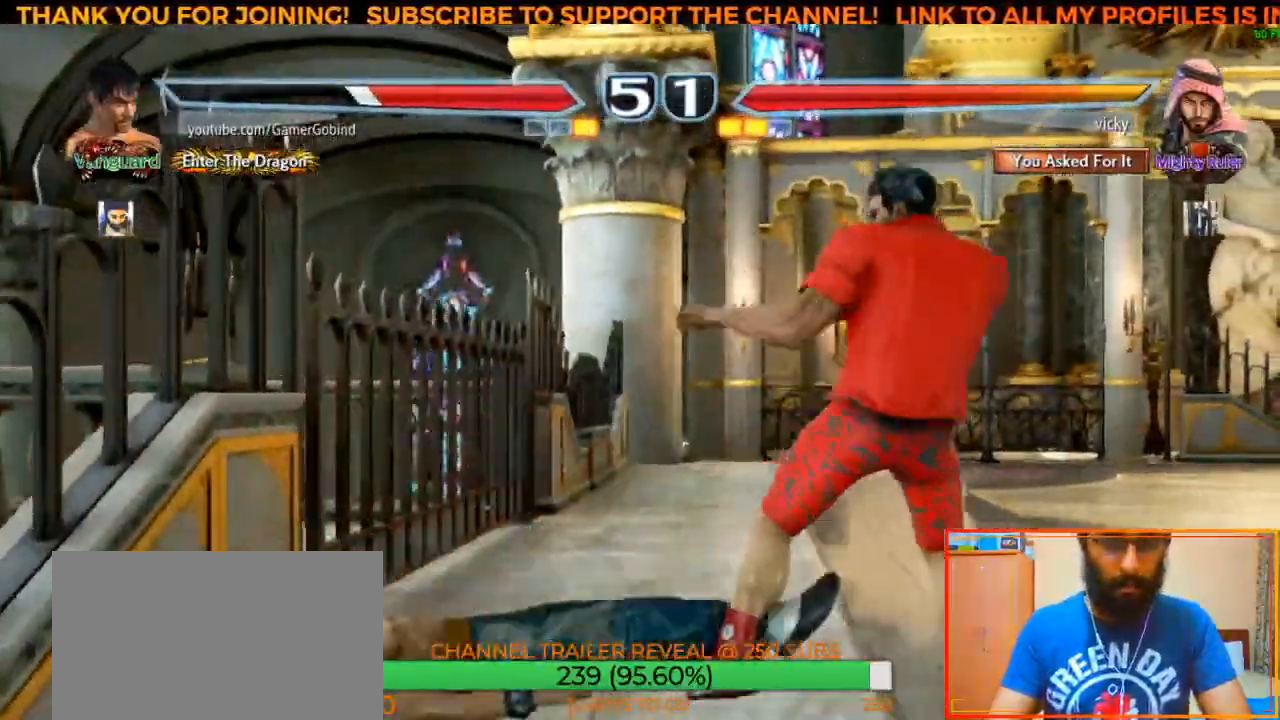
{"buttons": [], "left_stick": "center", "events": [[417, "left_stick", "center"]]}
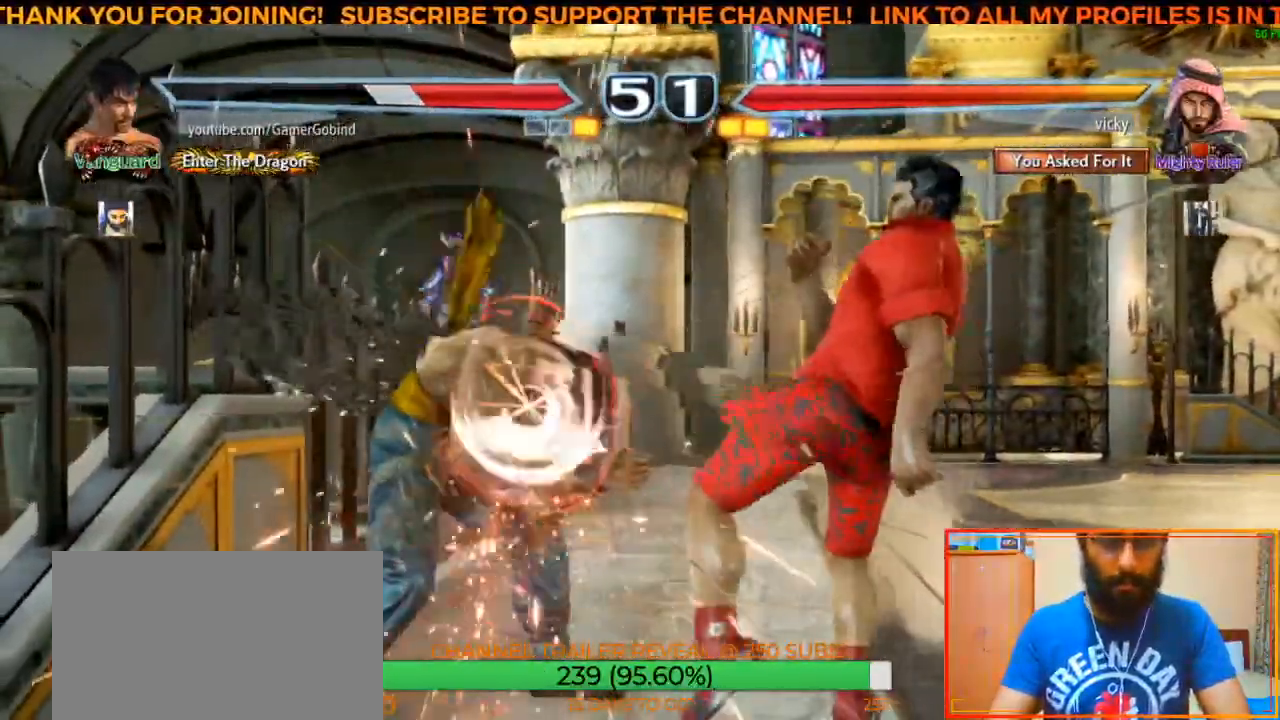
{"buttons": [], "left_stick": "left", "events": [[150, "left_stick", "left"], [250, "left_stick", "center"], [317, "left_stick", "left"]]}
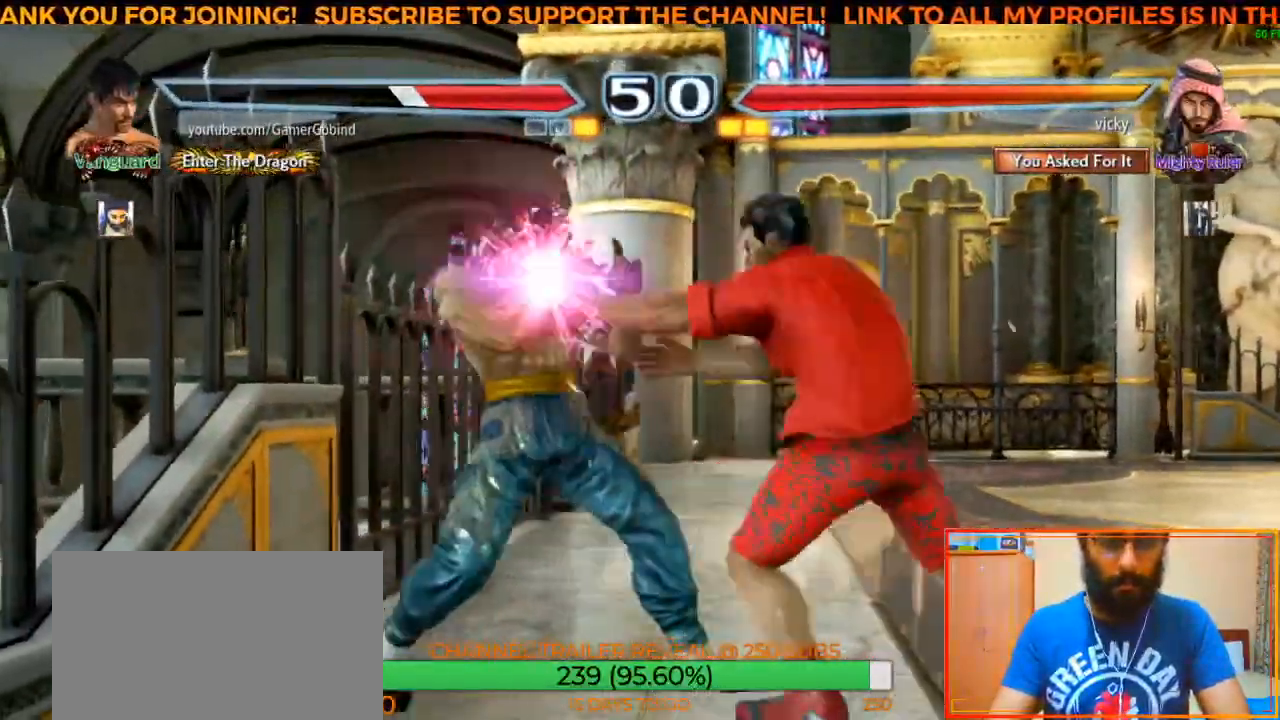
{"buttons": ["SQUARE", "TRIANGLE"], "left_stick": "center", "events": [[133, "left_stick", "center"], [250, "SQUARE", "down"], [350, "TRIANGLE", "down"], [383, "SQUARE", "up"], [500, "SQUARE", "down"]]}
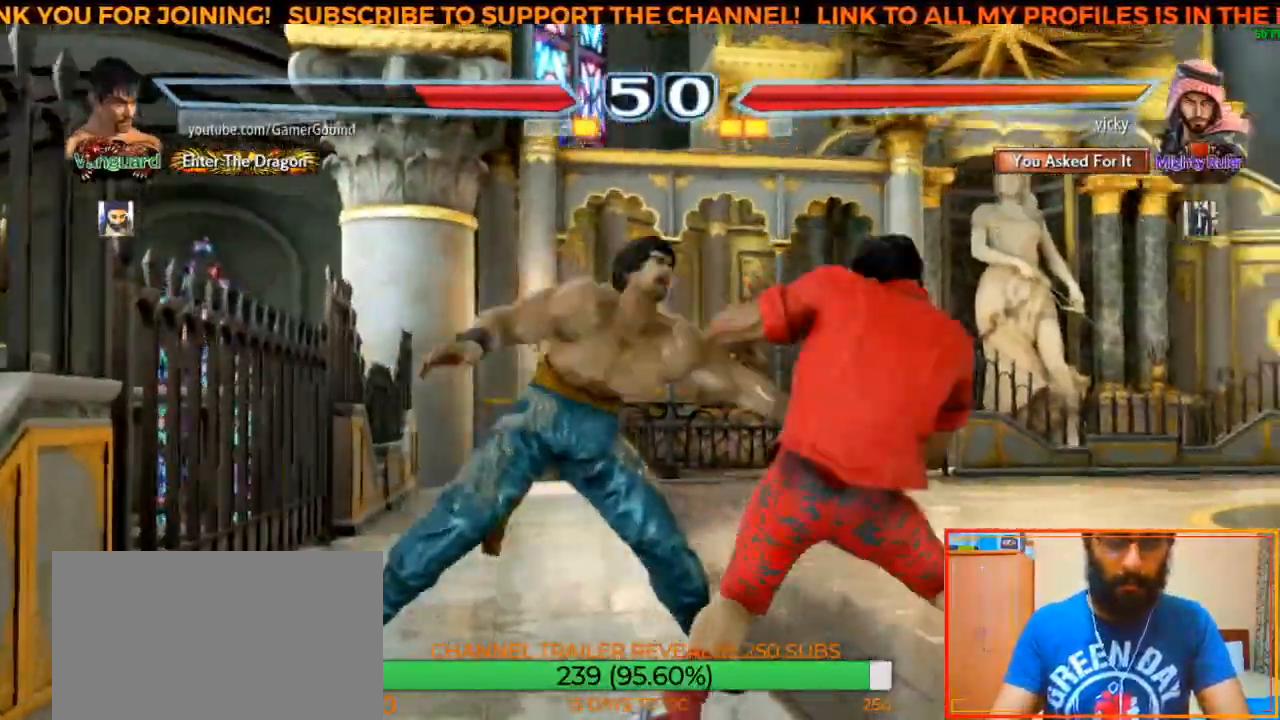
{"buttons": ["TRIANGLE"], "left_stick": "center", "events": [[17, "TRIANGLE", "up"], [117, "TRIANGLE", "down"], [183, "SQUARE", "up"], [217, "SQUARE", "down"], [283, "TRIANGLE", "up"], [383, "TRIANGLE", "down"], [433, "SQUARE", "up"]]}
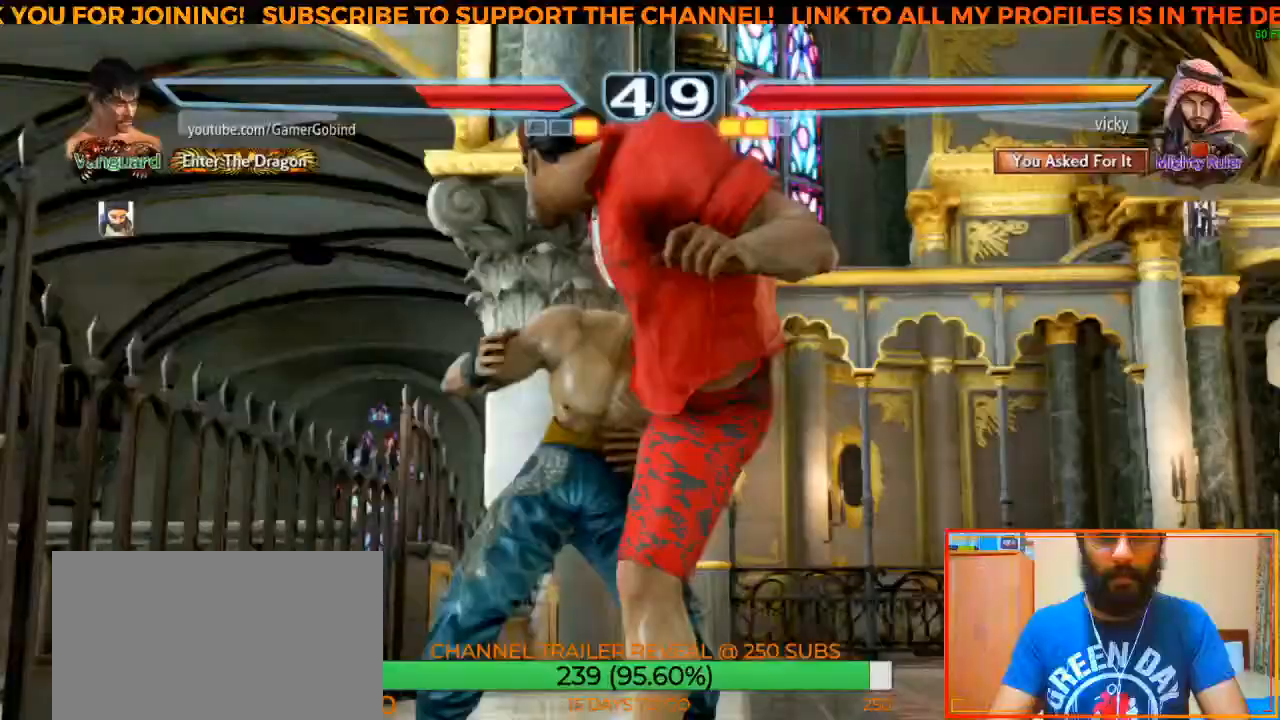
{"buttons": [], "left_stick": "center", "events": [[67, "TRIANGLE", "up"]]}
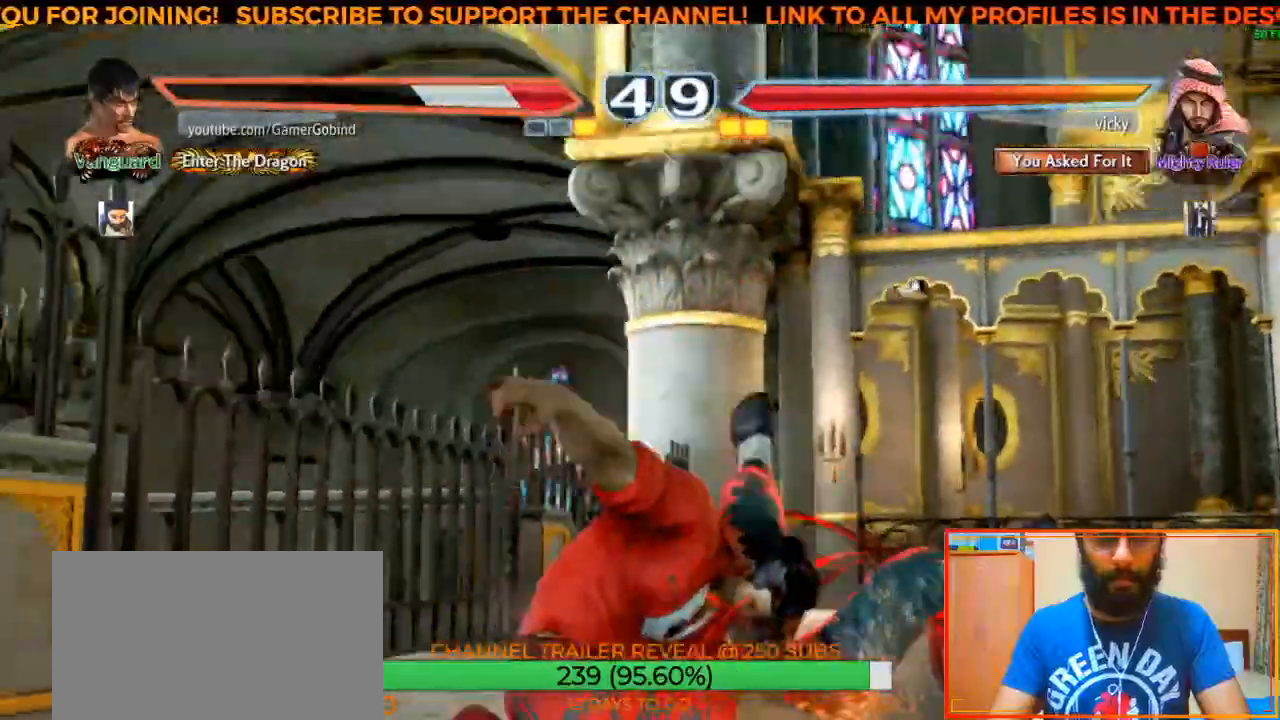
{"buttons": [], "left_stick": "center", "events": []}
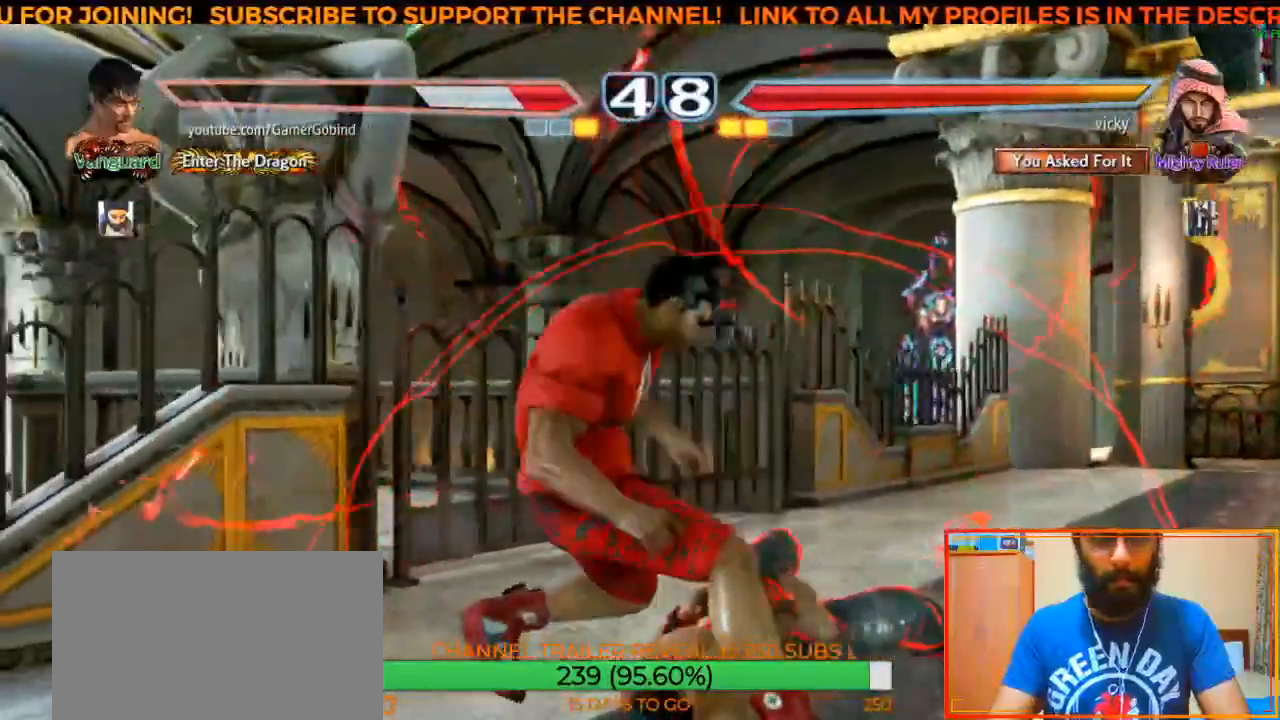
{"buttons": [], "left_stick": "center", "events": [[367, "CIRCLE", "down"], [467, "CIRCLE", "up"]]}
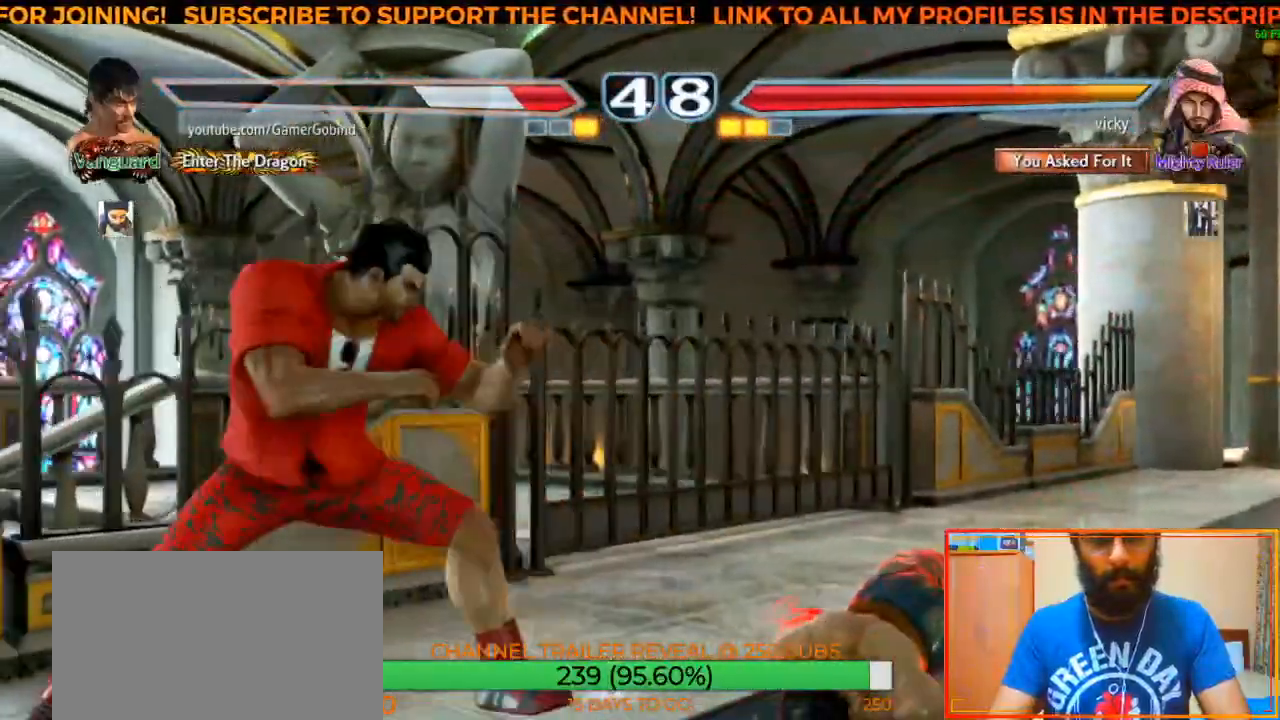
{"buttons": [], "left_stick": "center", "events": [[17, "CIRCLE", "down"], [117, "CIRCLE", "up"], [167, "CIRCLE", "down"], [233, "CIRCLE", "up"], [300, "CIRCLE", "down"], [350, "CIRCLE", "up"], [417, "CIRCLE", "down"], [467, "CIRCLE", "up"]]}
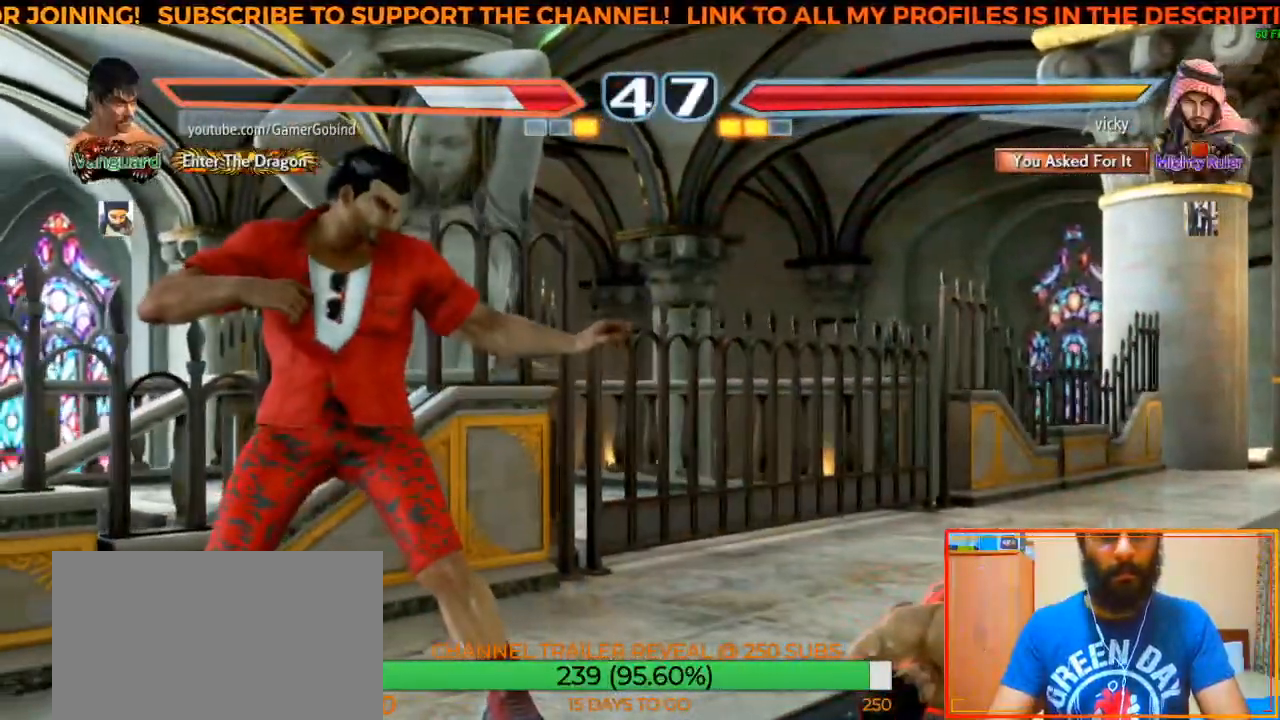
{"buttons": ["CIRCLE"], "left_stick": "center", "events": [[33, "CIRCLE", "down"], [117, "CIRCLE", "up"], [167, "CIRCLE", "down"], [250, "CIRCLE", "up"], [283, "CIRCLE", "down"], [367, "CIRCLE", "up"], [450, "CIRCLE", "down"]]}
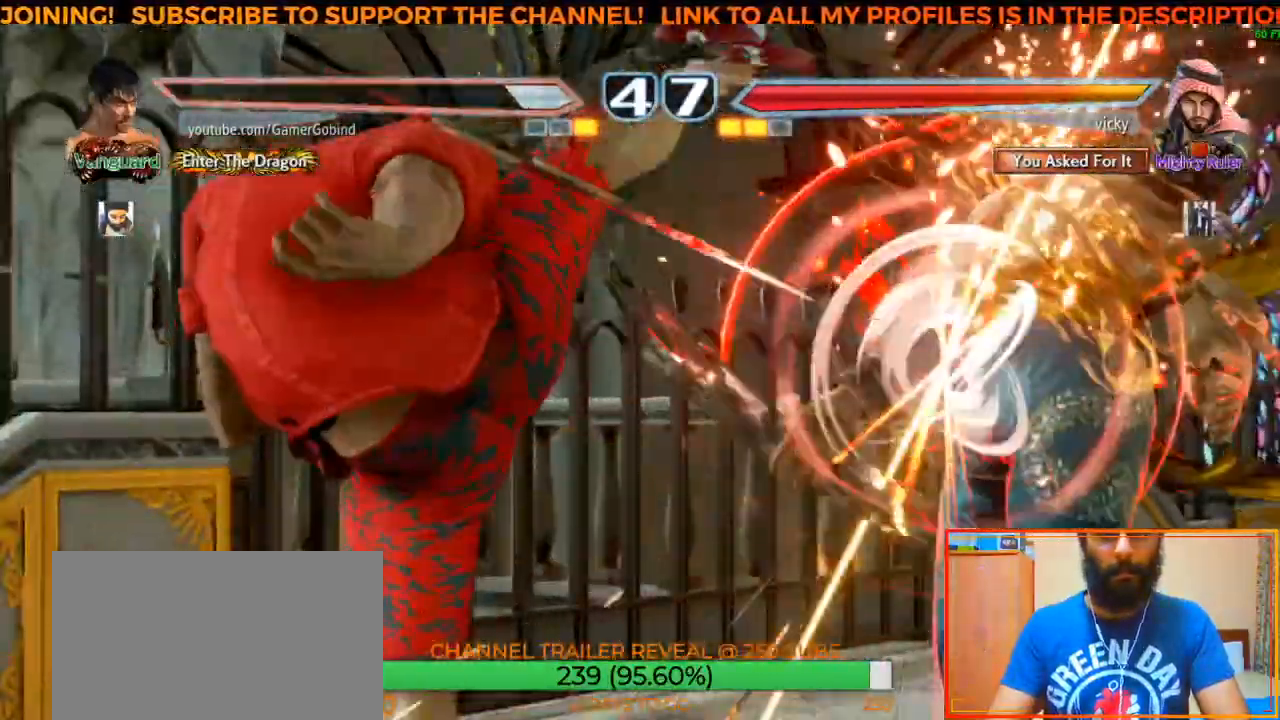
{"buttons": [], "left_stick": "right", "events": [[17, "CIRCLE", "up"], [267, "left_stick", "right"]]}
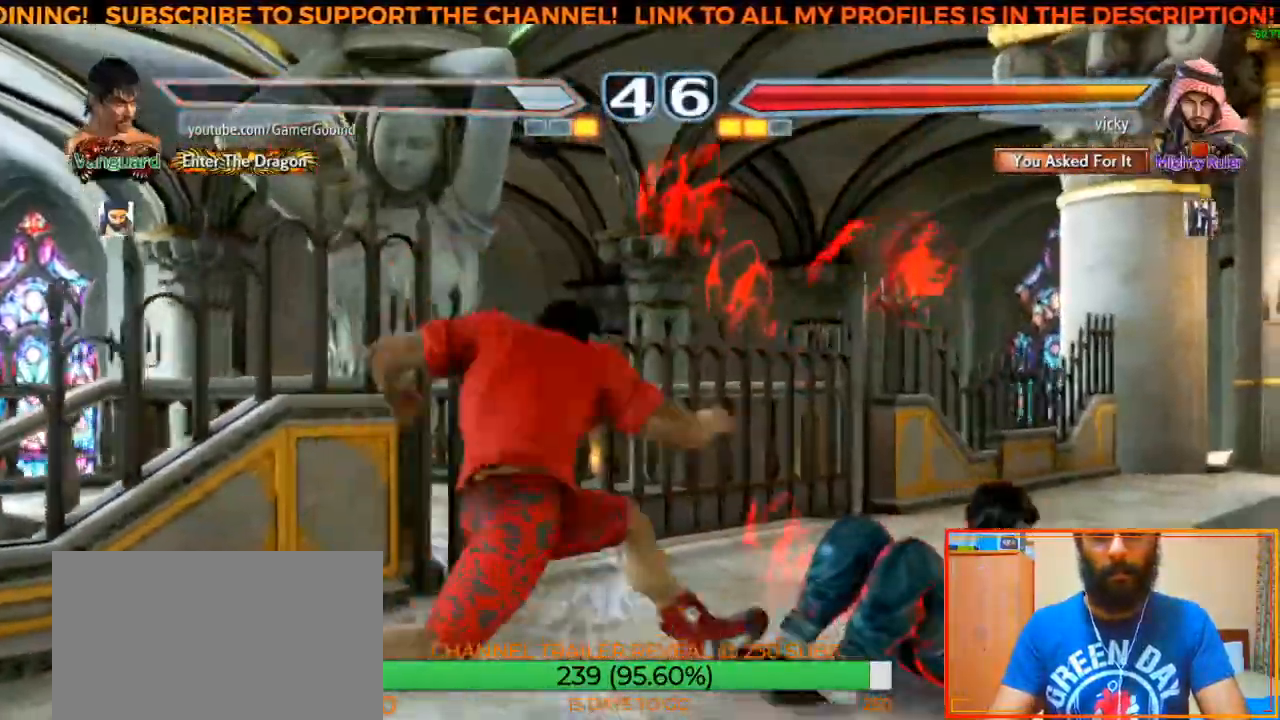
{"buttons": [], "left_stick": "down-right", "events": [[117, "left_stick", "down-right"]]}
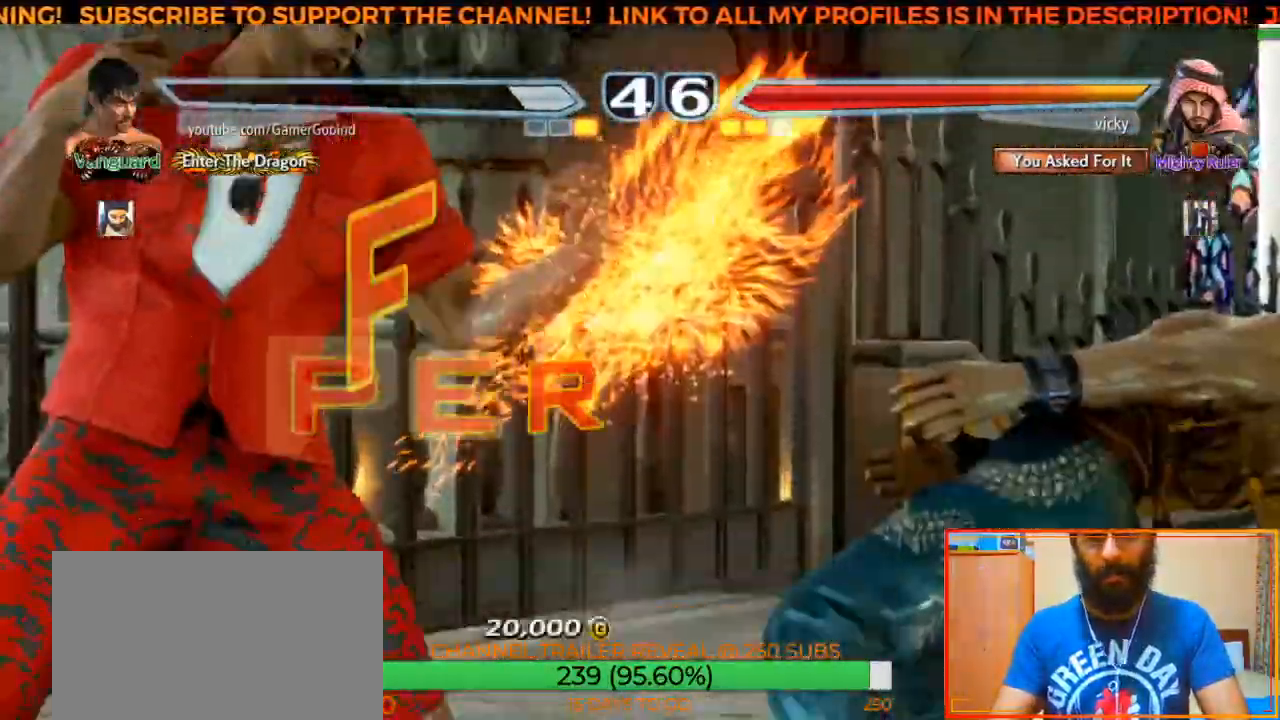
{"buttons": [], "left_stick": "center", "events": [[133, "left_stick", "center"]]}